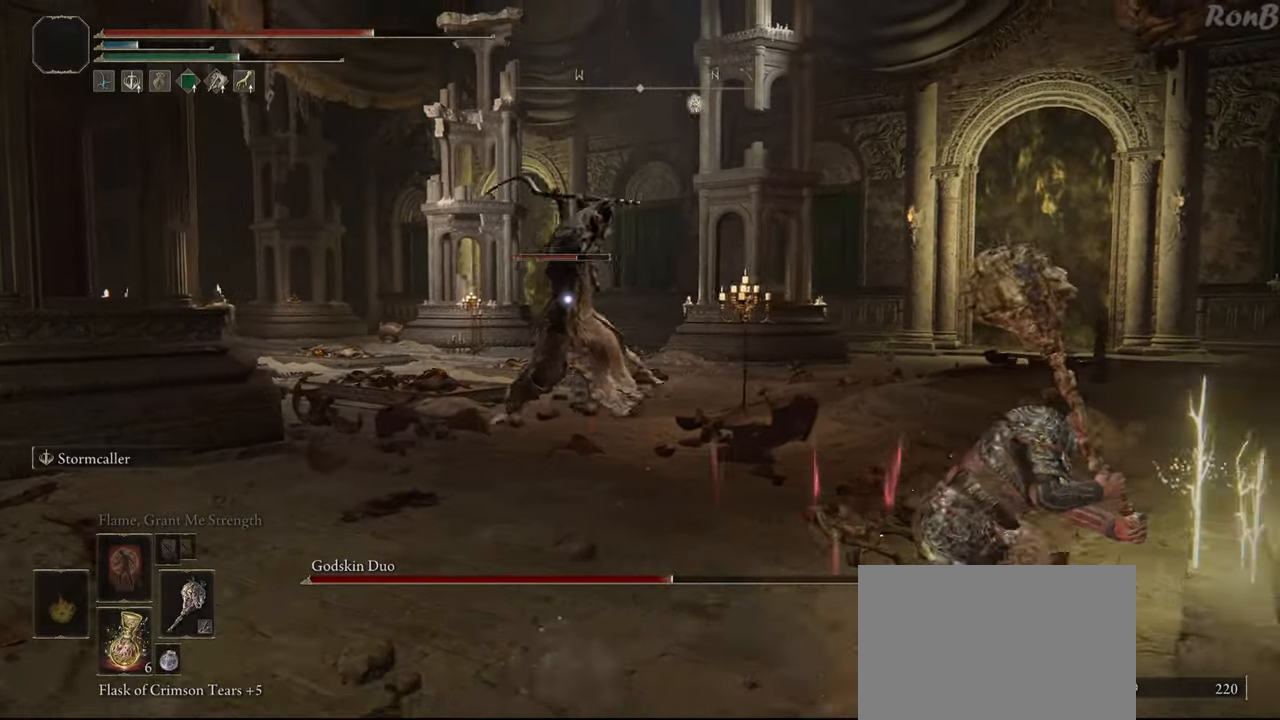
Gameplay with a controller (PlayStation layout); each line is a JSON object with the inputs held at the frame after it. "events" lists button and stick changes between this image and that frame as [ms after this image, input, new state], when the widget could be followed in between.
{"buttons": ["L2", "R1"], "left_stick": "up", "right_stick": "center", "events": [[50, "R2", "down"], [100, "R2", "up"], [133, "left_stick", "up-right"], [233, "R2", "down"], [250, "left_stick", "up"], [400, "L2", "down"], [417, "R2", "up"]]}
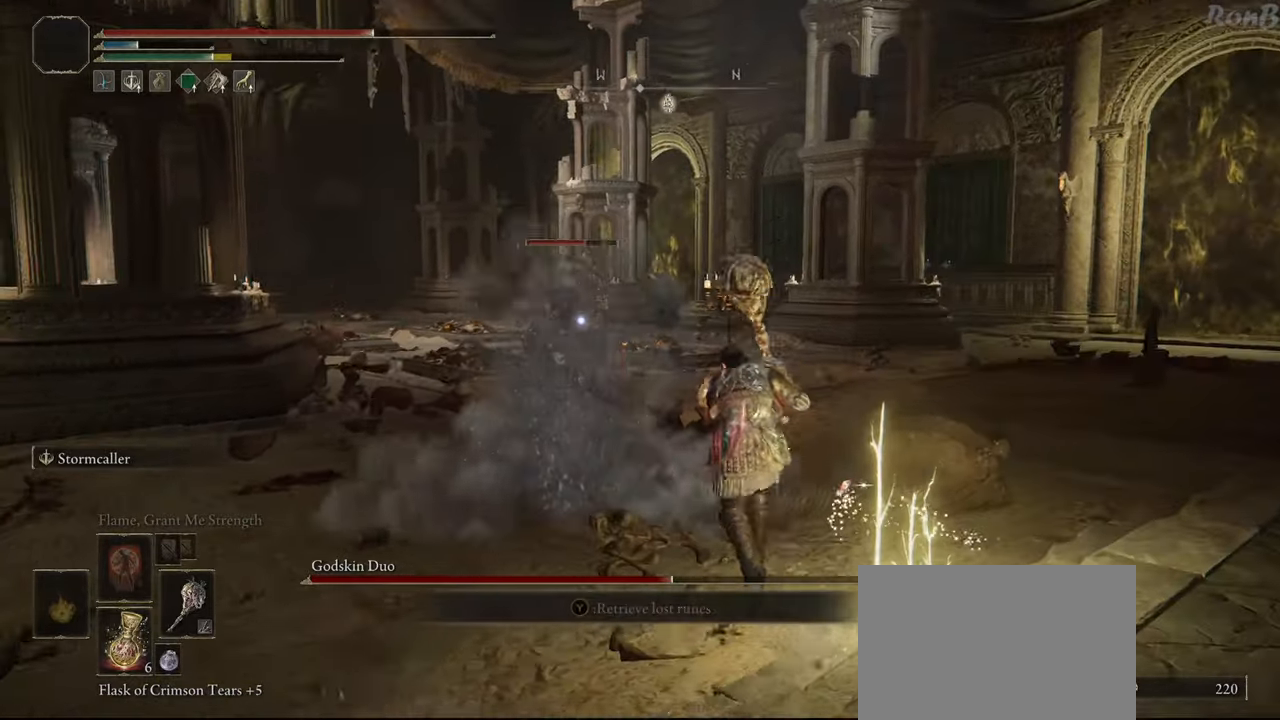
{"buttons": ["R1", "R2"], "left_stick": "up", "right_stick": "center", "events": [[33, "R2", "down"], [117, "CIRCLE", "down"], [133, "L2", "up"], [200, "CIRCLE", "up"], [217, "DPAD_LEFT", "down"], [233, "DPAD_LEFT", "up"], [267, "CIRCLE", "down"], [350, "CIRCLE", "up"], [450, "R2", "up"], [500, "R2", "down"]]}
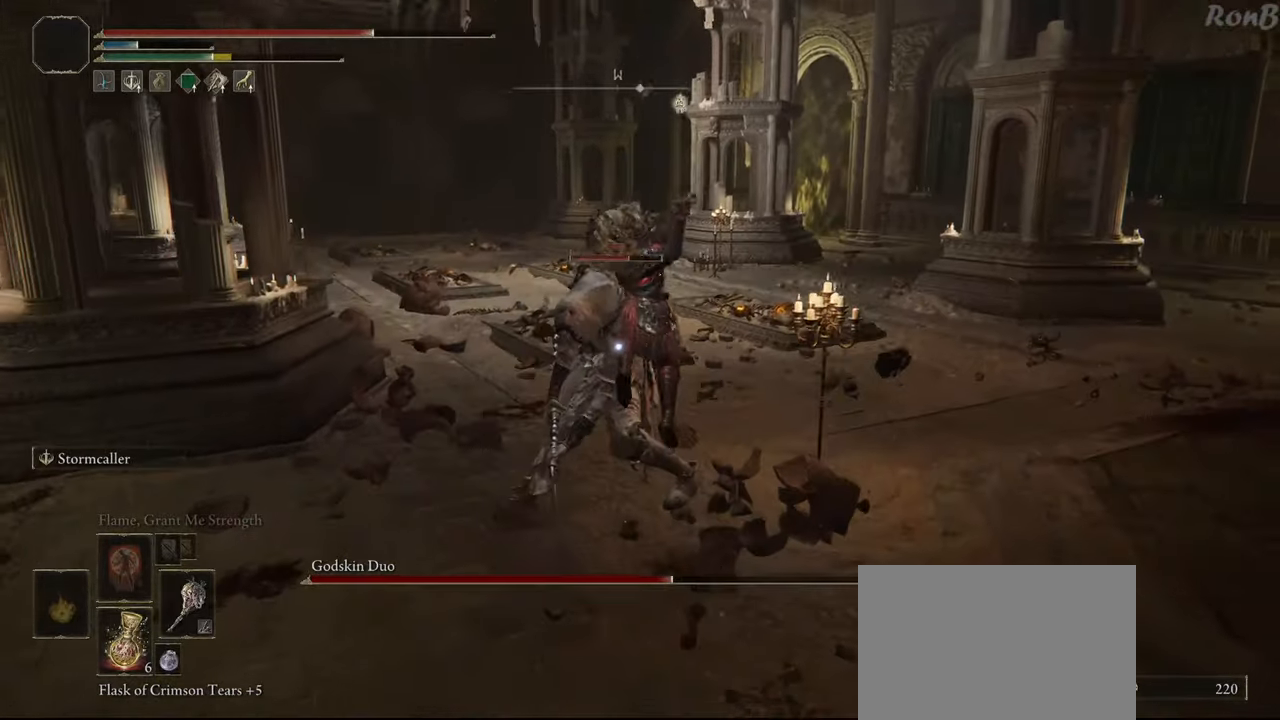
{"buttons": [], "left_stick": "center", "right_stick": "center", "events": [[217, "R1", "up"], [217, "R2", "up"], [433, "left_stick", "center"]]}
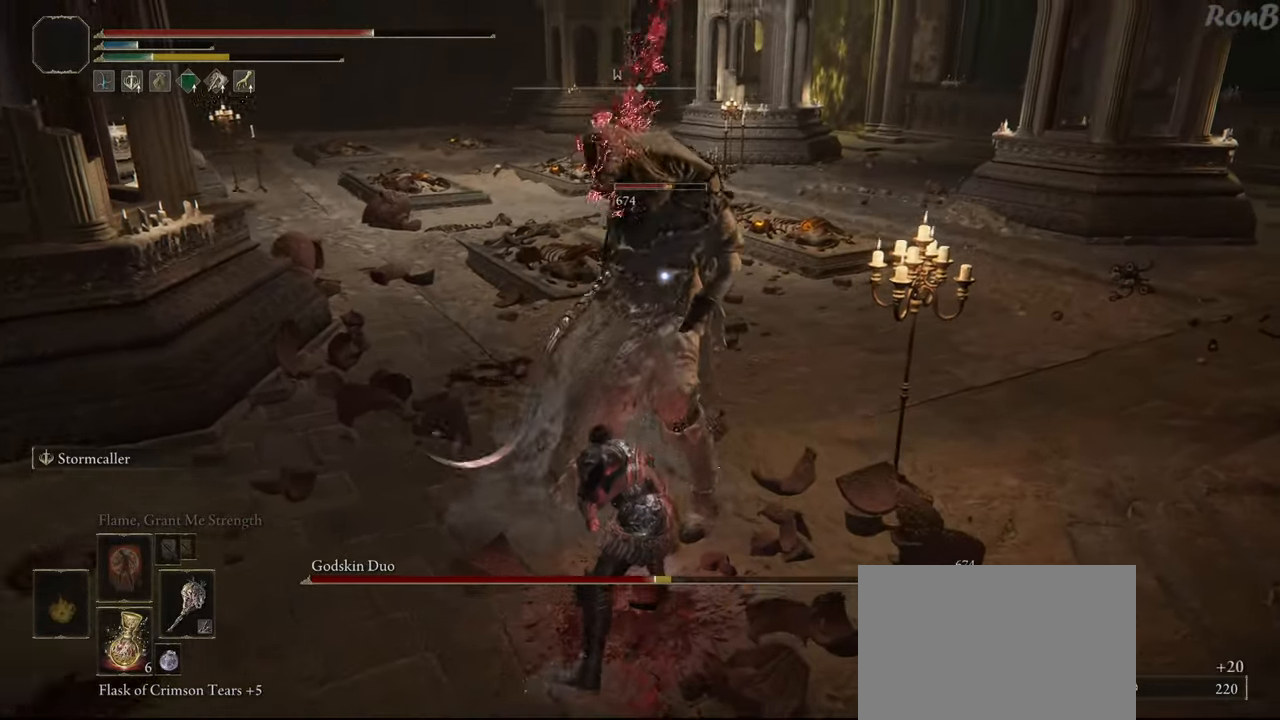
{"buttons": [], "left_stick": "down", "right_stick": "center", "events": [[433, "left_stick", "down"]]}
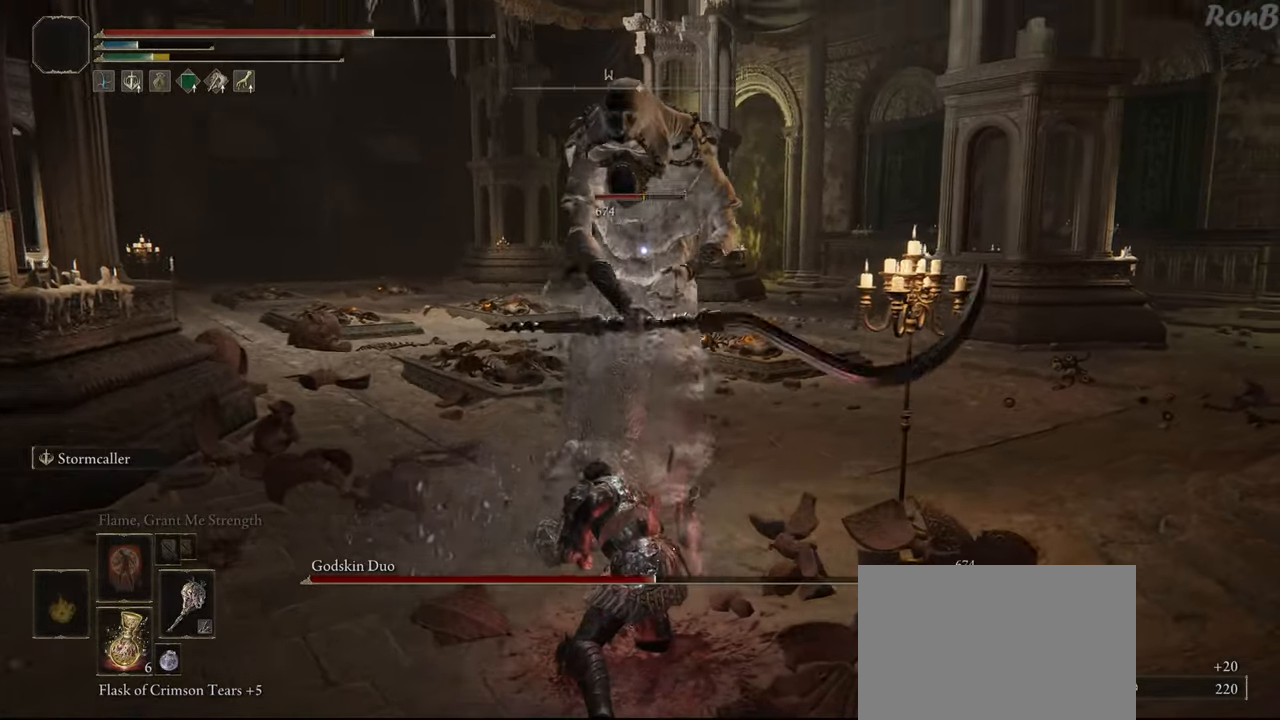
{"buttons": [], "left_stick": "down-left", "right_stick": "center", "events": [[300, "left_stick", "down-left"]]}
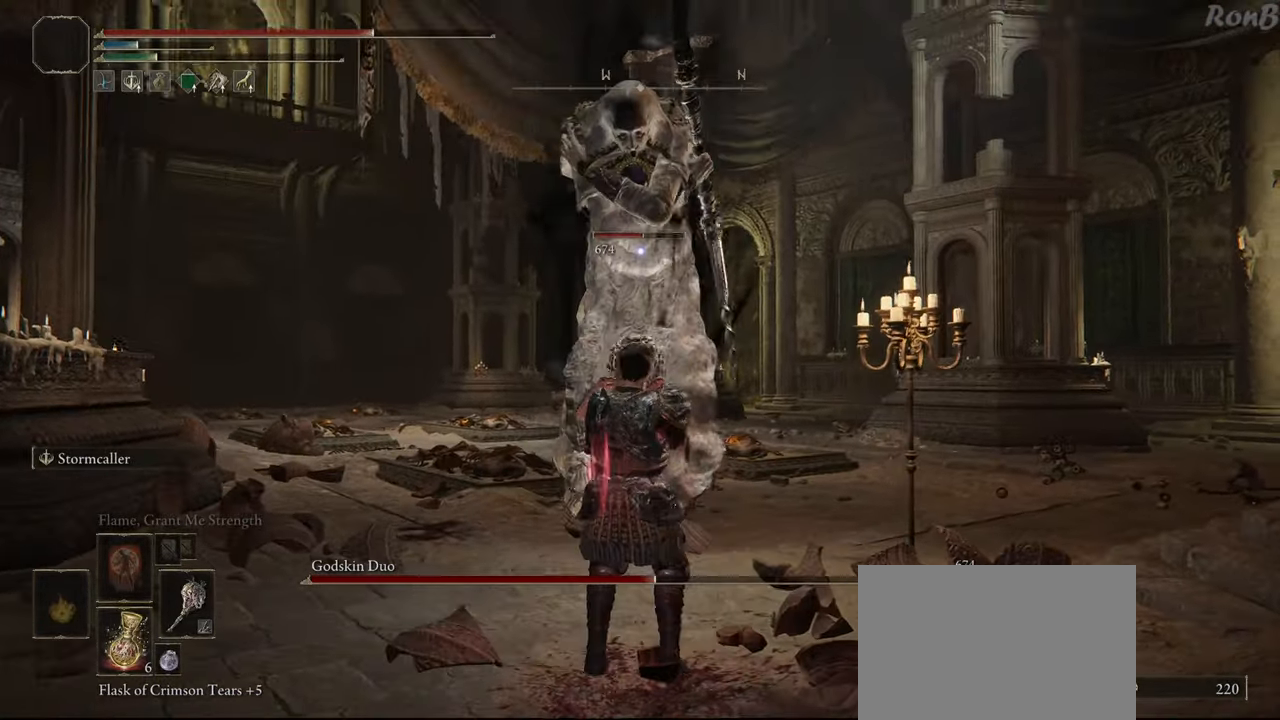
{"buttons": [], "left_stick": "down-left", "right_stick": "center", "events": []}
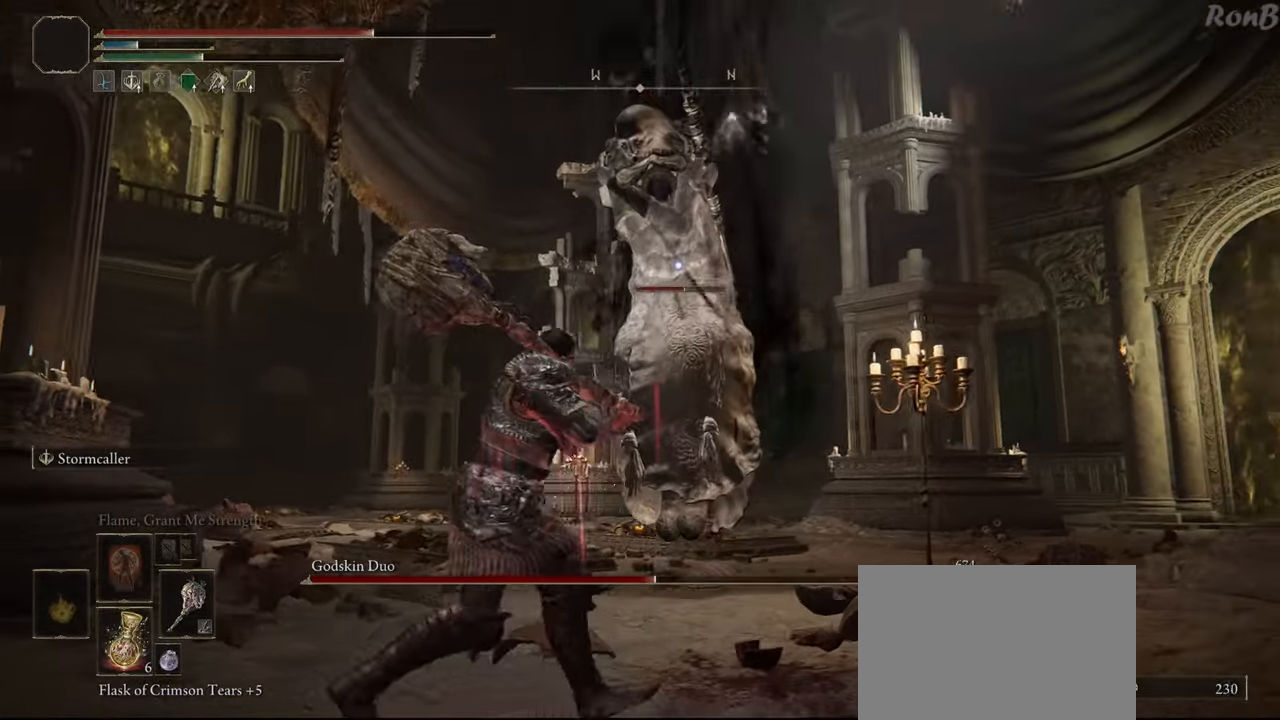
{"buttons": [], "left_stick": "up-left", "right_stick": "center", "events": [[100, "left_stick", "left"], [250, "left_stick", "up-left"]]}
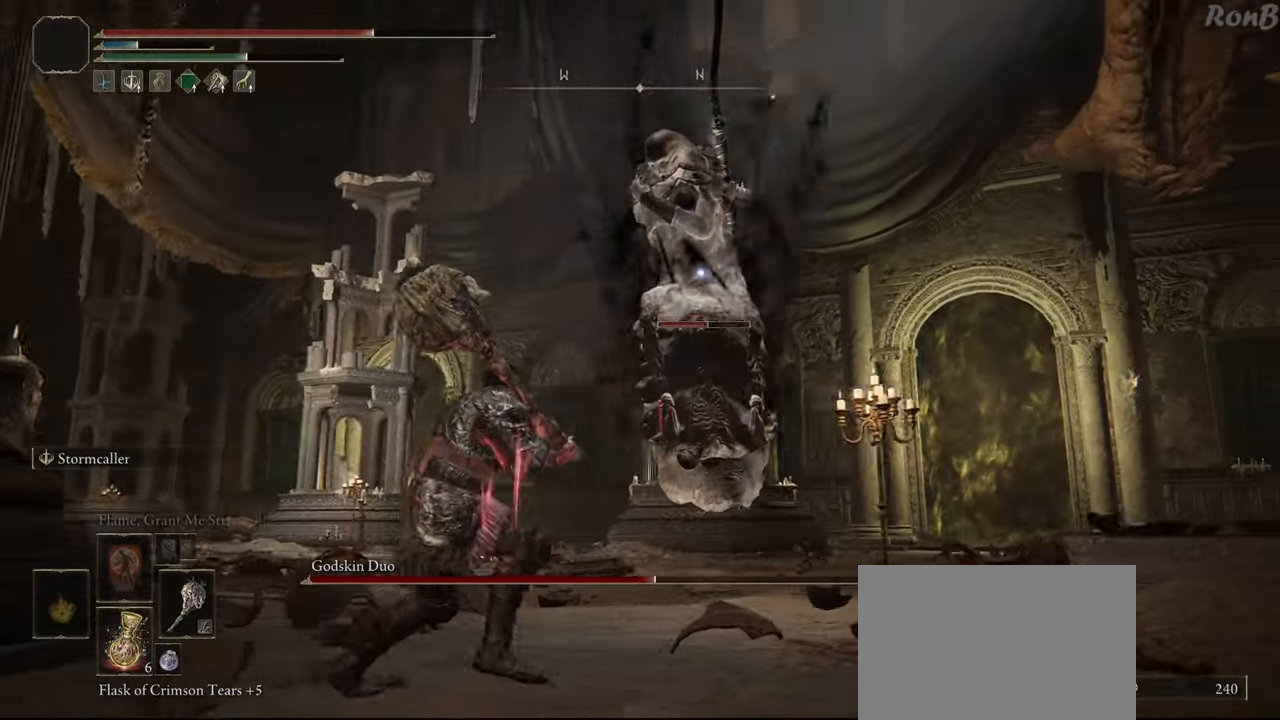
{"buttons": [], "left_stick": "up-left", "right_stick": "center", "events": [[83, "left_stick", "up"], [117, "R1", "down"], [117, "R2", "down"], [217, "R1", "up"], [217, "R2", "up"], [333, "left_stick", "up-left"]]}
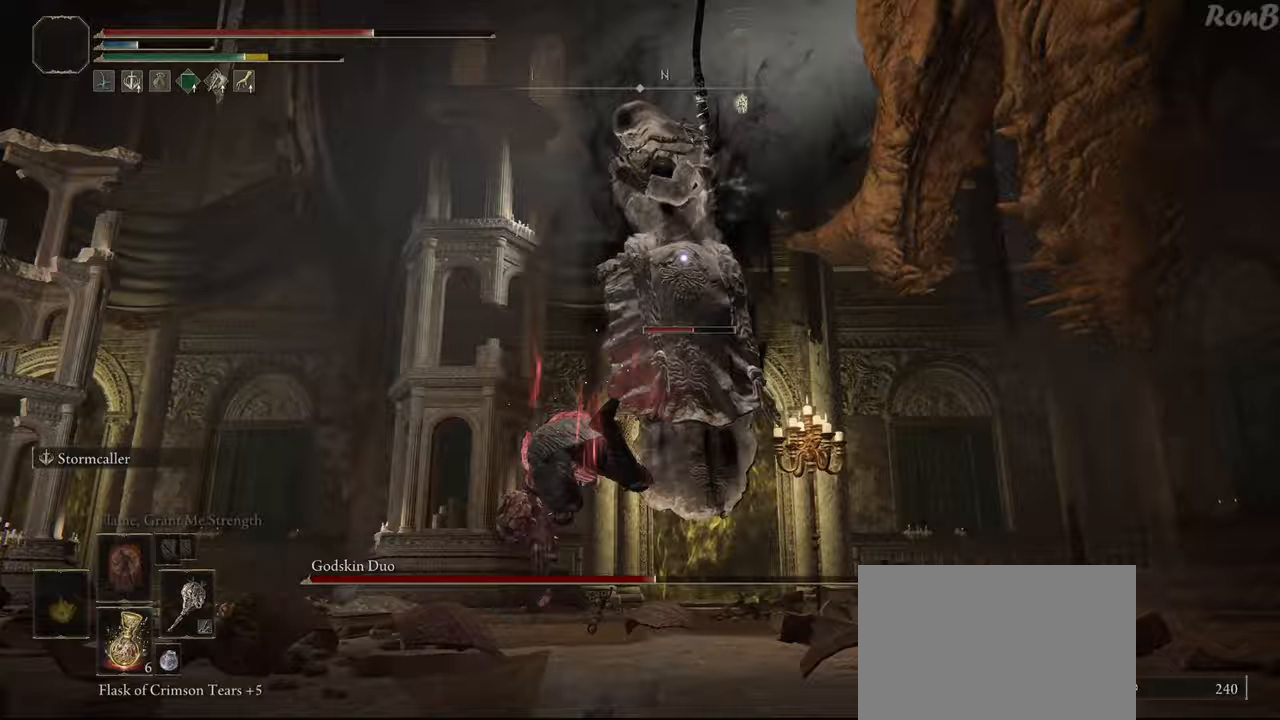
{"buttons": [], "left_stick": "left", "right_stick": "center"}
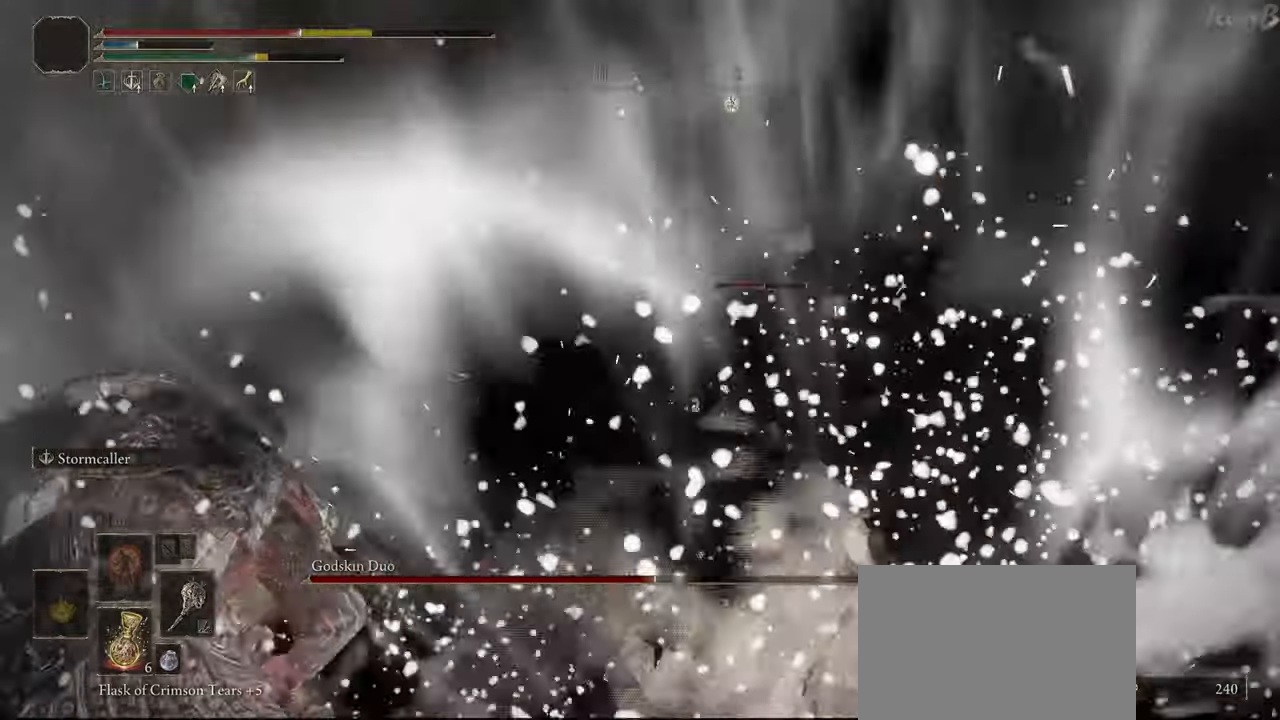
{"buttons": [], "left_stick": "up", "right_stick": "center", "events": [[183, "left_stick", "up-left"], [500, "left_stick", "up"]]}
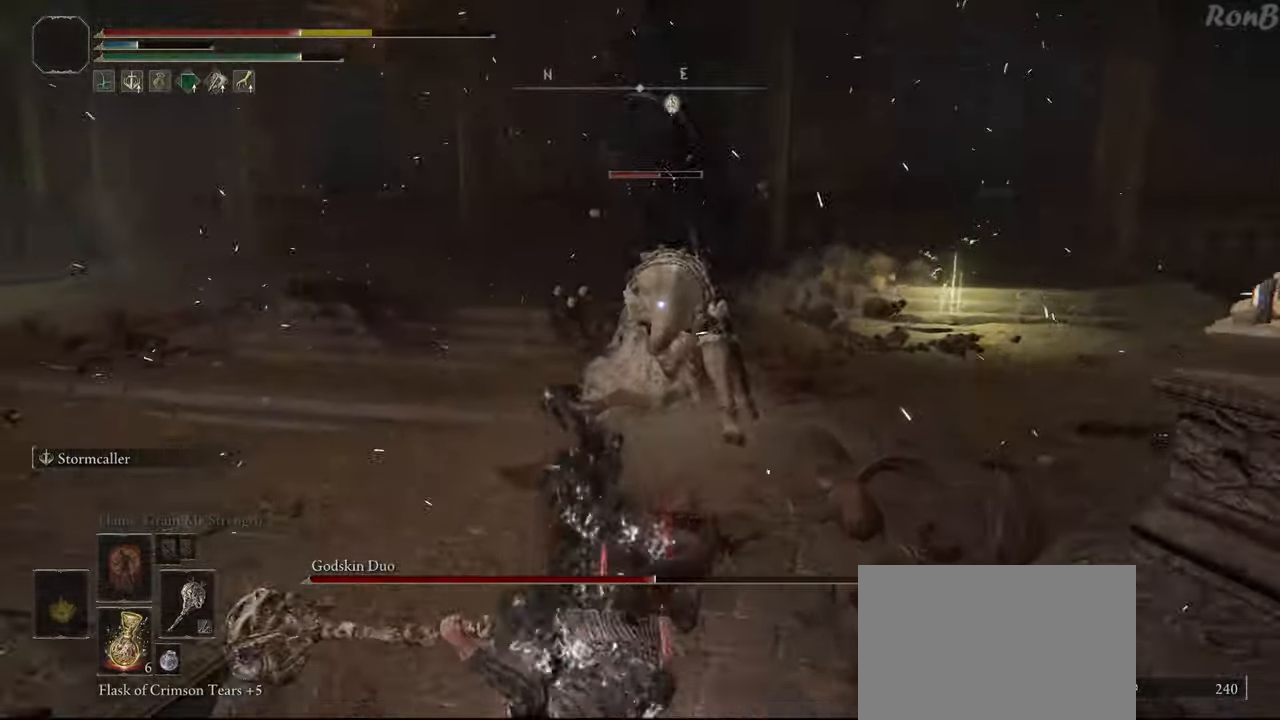
{"buttons": [], "left_stick": "down", "right_stick": "center", "events": [[317, "left_stick", "up-left"], [483, "left_stick", "down"]]}
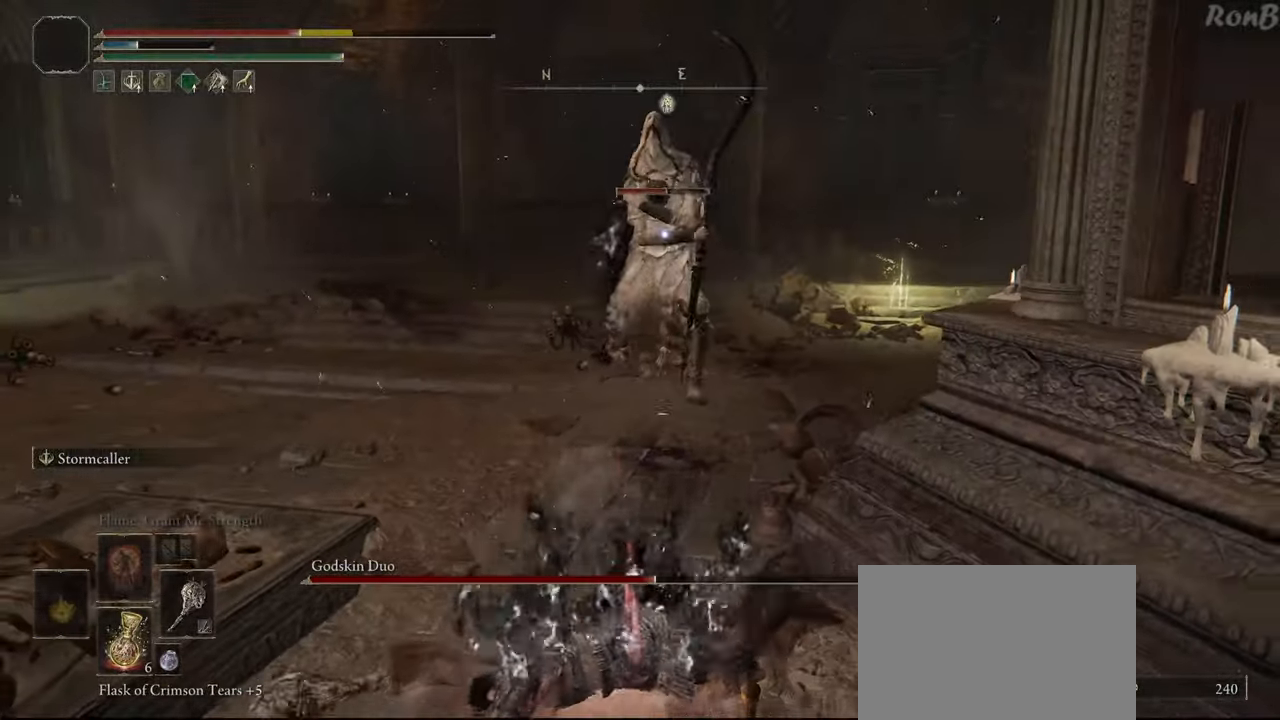
{"buttons": [], "left_stick": "down", "right_stick": "center", "events": [[233, "R1", "down"], [233, "R2", "down"], [317, "R1", "up"], [317, "R2", "up"]]}
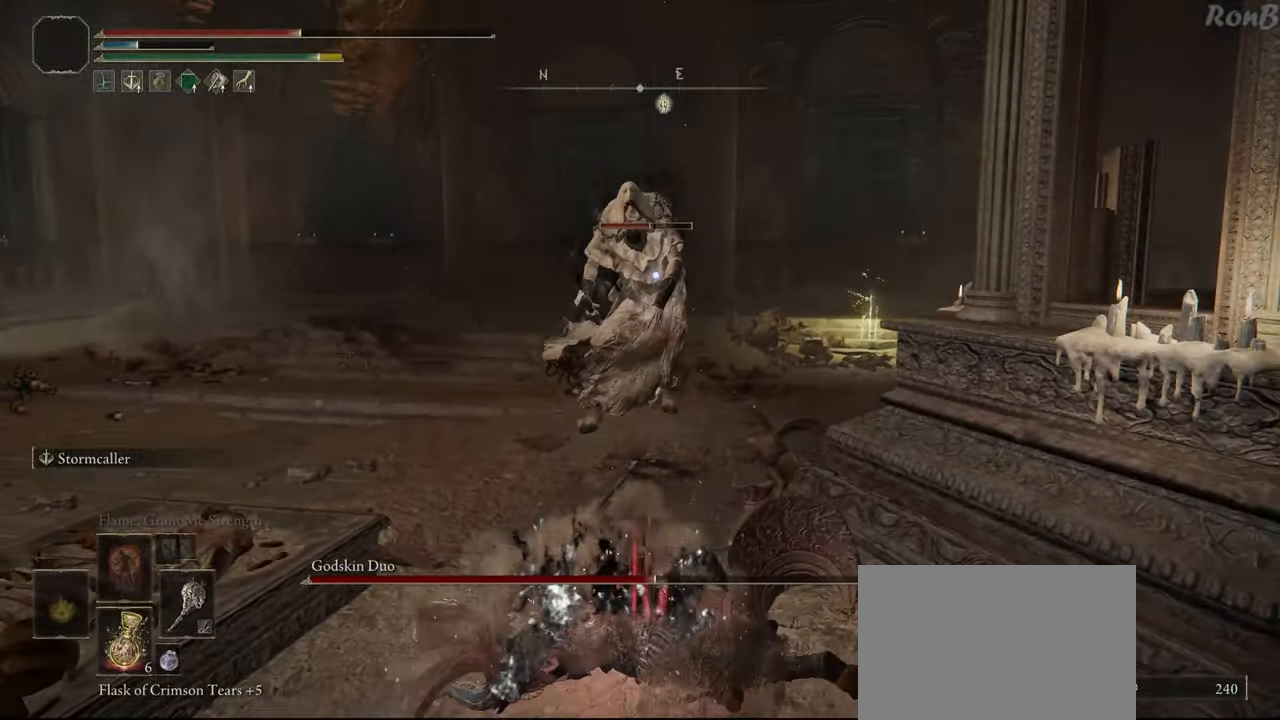
{"buttons": [], "left_stick": "down", "right_stick": "center", "events": []}
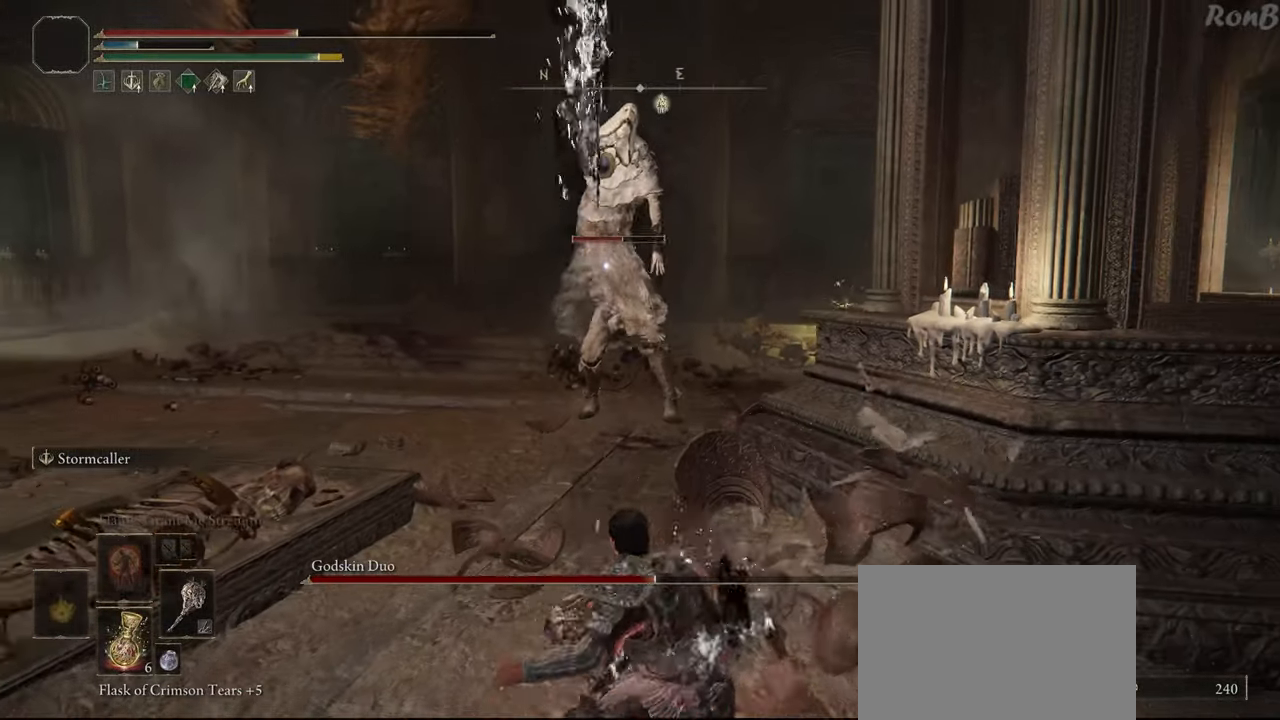
{"buttons": ["R1", "R2"], "left_stick": "down", "right_stick": "center", "events": [[67, "R1", "down"], [167, "R2", "down"], [233, "R2", "up"], [317, "R2", "down"]]}
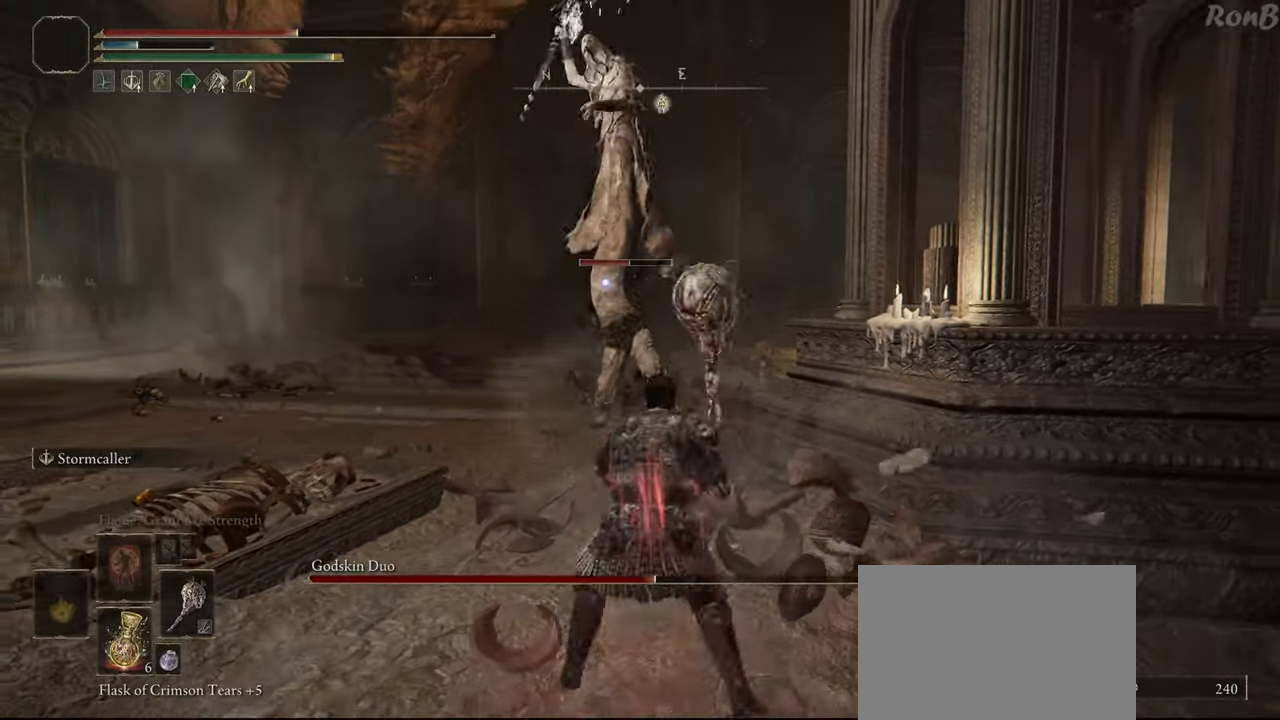
{"buttons": ["R1", "R2"], "left_stick": "down", "right_stick": "center", "events": [[167, "R2", "up"], [233, "R2", "down"], [283, "R2", "up"], [350, "R2", "down"]]}
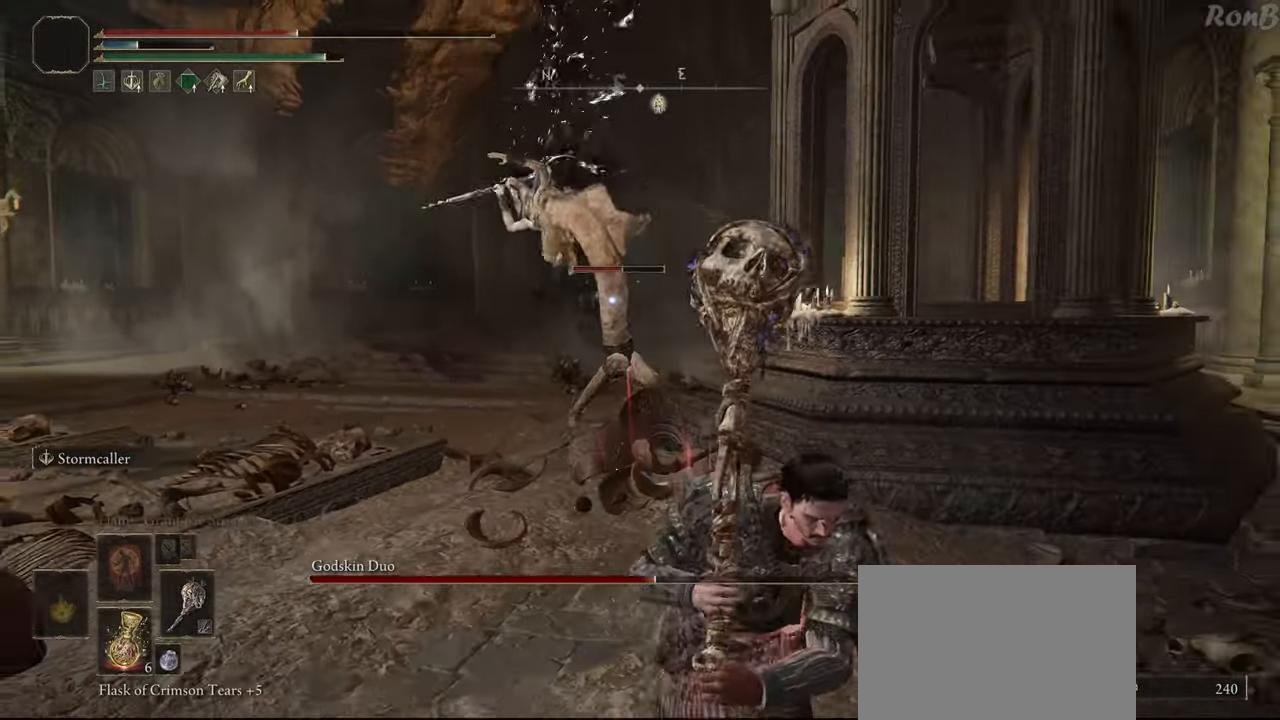
{"buttons": ["R1"], "left_stick": "down-right", "right_stick": "center", "events": [[100, "R2", "up"], [217, "R2", "down"], [367, "SQUARE", "down"], [450, "SQUARE", "up"], [483, "R2", "up"], [483, "left_stick", "down-right"]]}
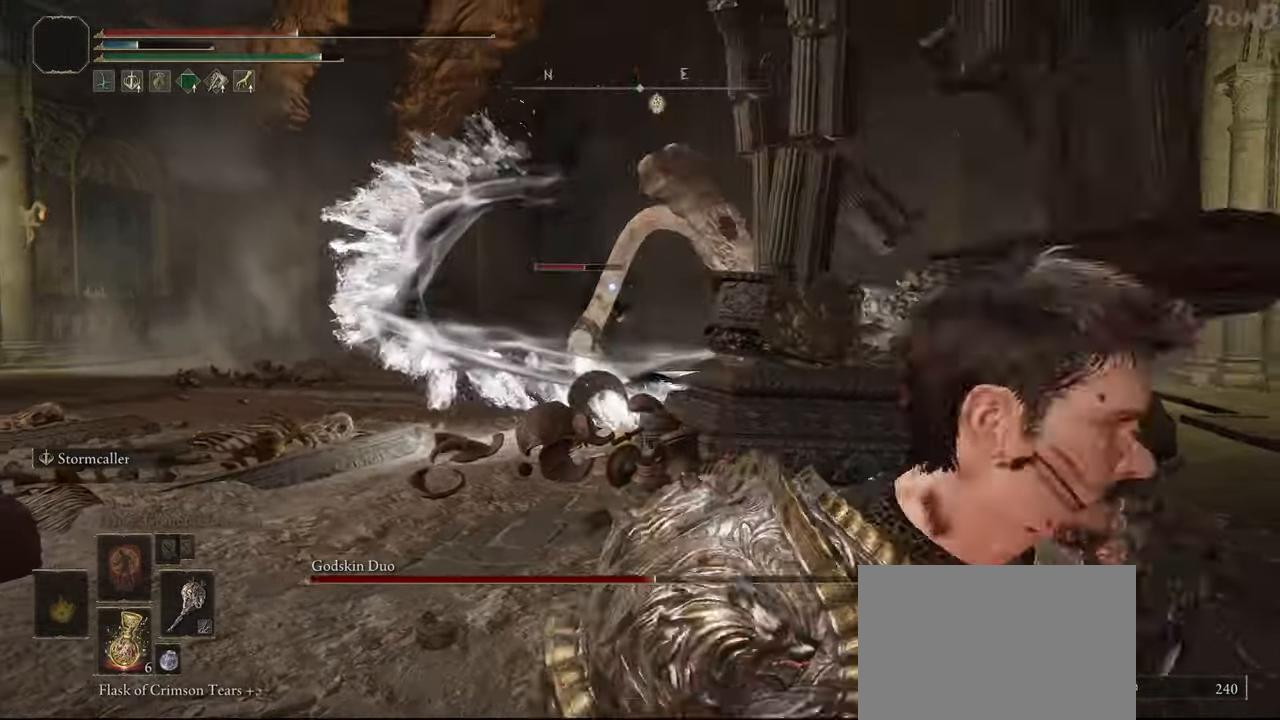
{"buttons": [], "left_stick": "down-right", "right_stick": "center", "events": [[17, "R2", "down"], [67, "R1", "up"], [67, "R2", "up"]]}
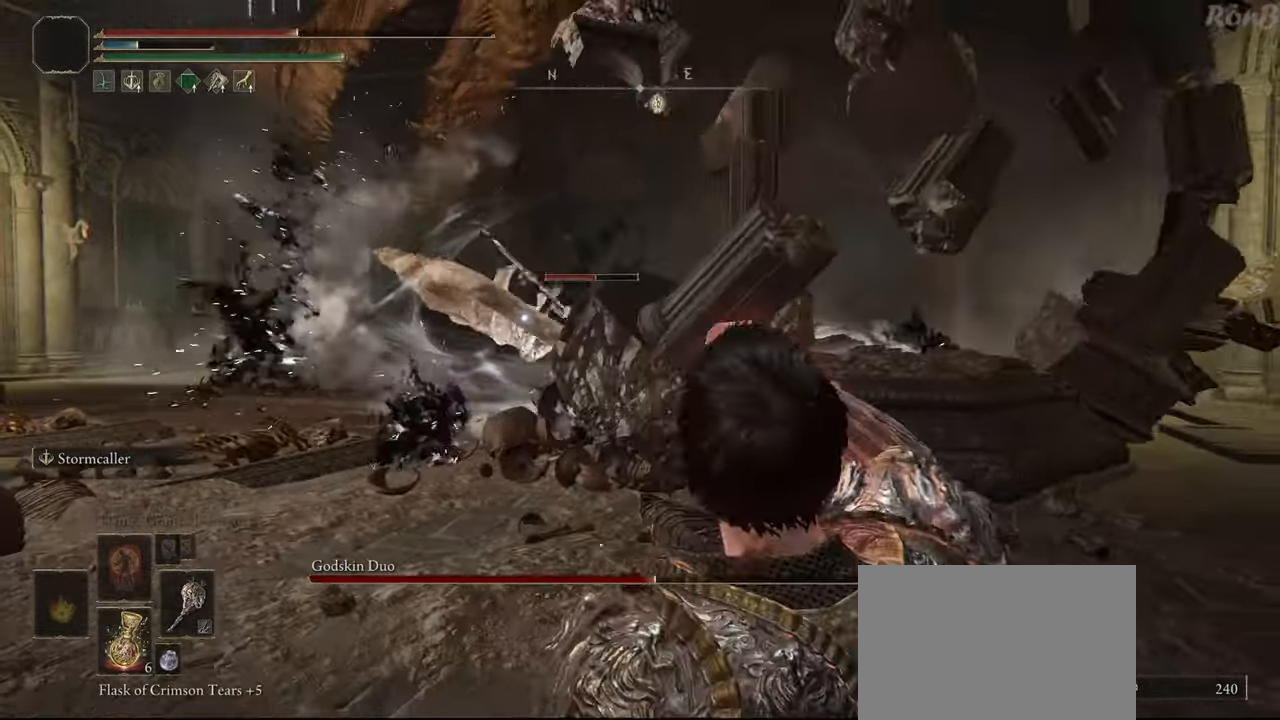
{"buttons": [], "left_stick": "up", "right_stick": "center", "events": [[183, "left_stick", "right"], [383, "left_stick", "up-right"], [450, "DPAD_LEFT", "down"], [483, "left_stick", "up"], [500, "DPAD_LEFT", "up"]]}
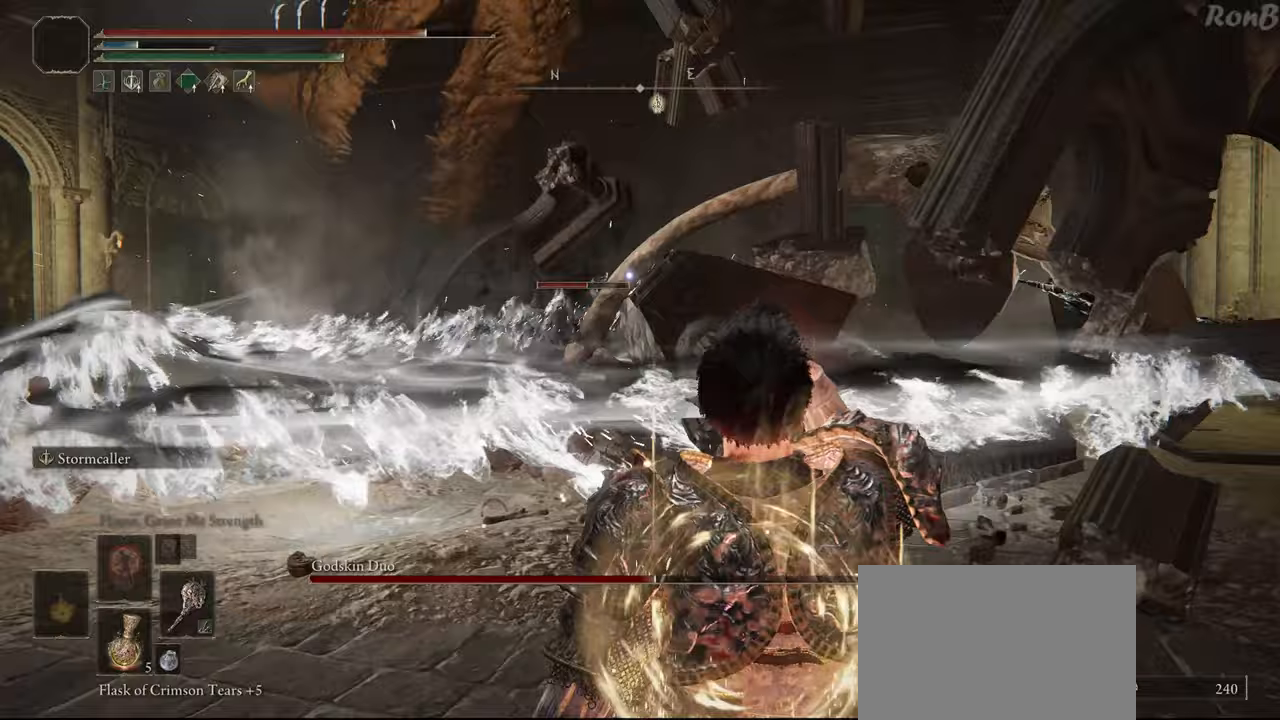
{"buttons": [], "left_stick": "down-right", "right_stick": "center", "events": [[100, "left_stick", "right"], [183, "left_stick", "down-right"]]}
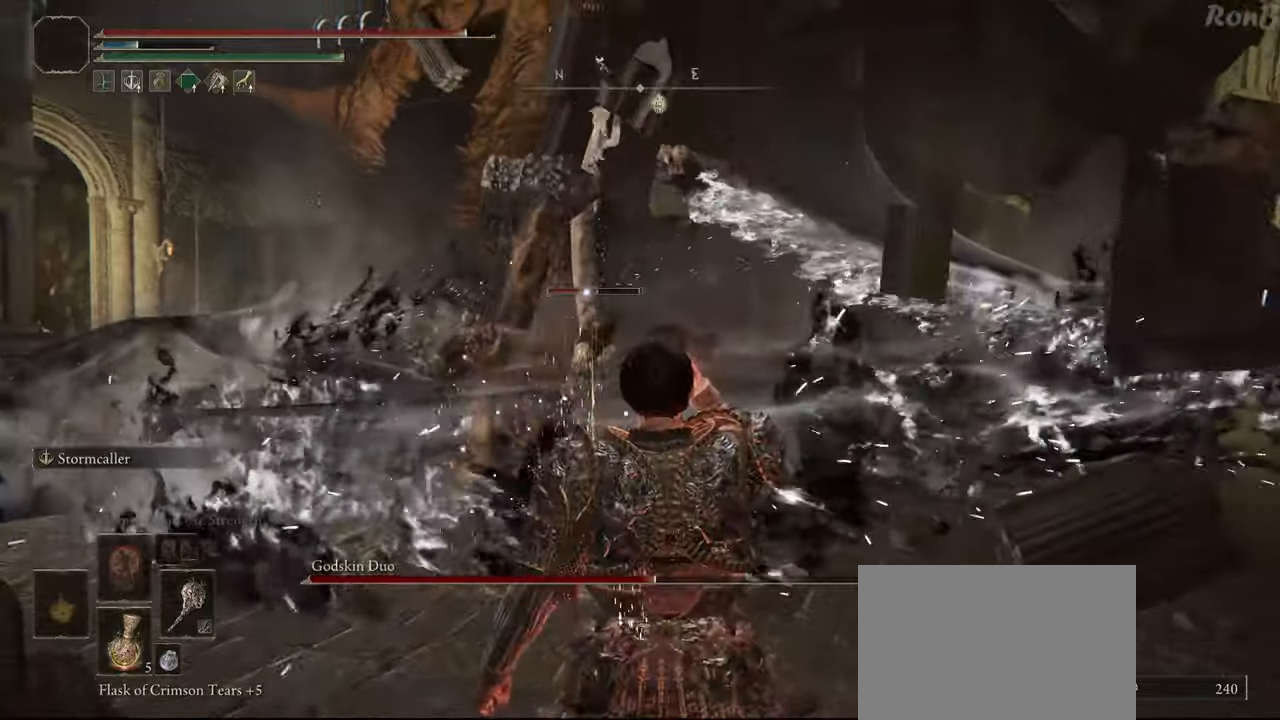
{"buttons": ["R1", "R2"], "left_stick": "up", "right_stick": "center", "events": [[383, "R1", "down"], [383, "left_stick", "up-right"], [417, "R2", "down"], [467, "left_stick", "up"]]}
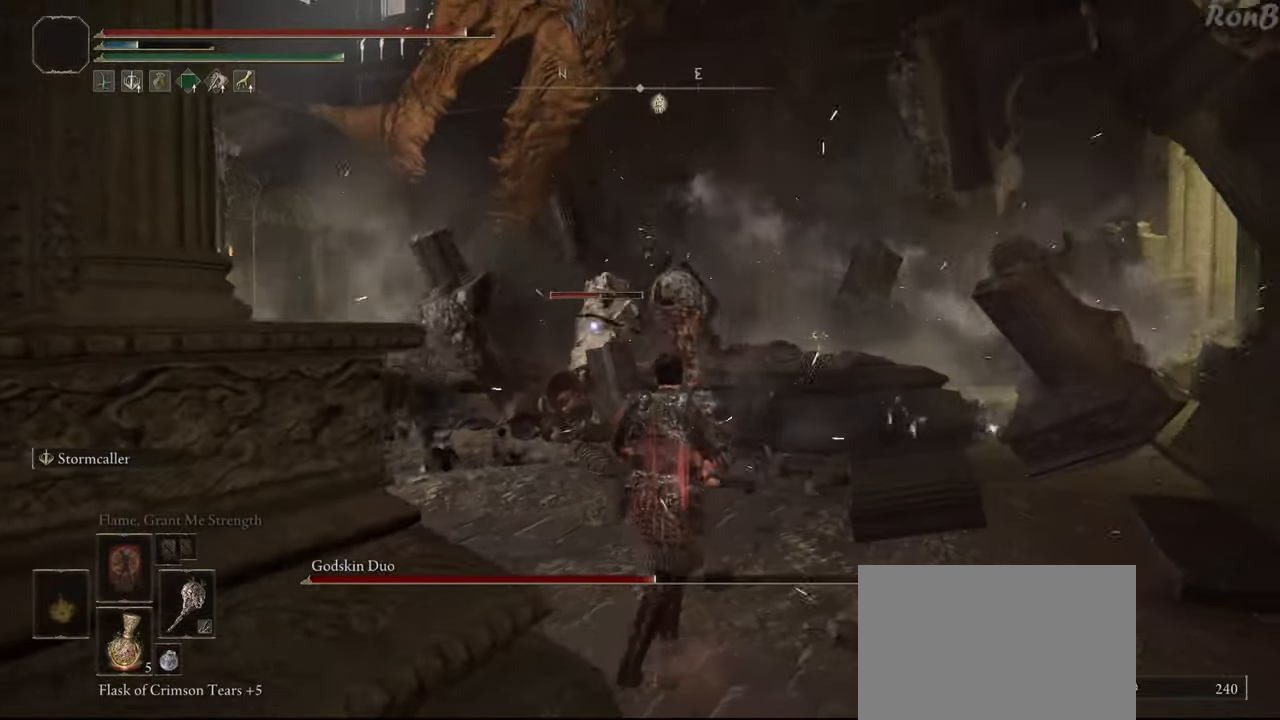
{"buttons": ["R1"], "left_stick": "up-left", "right_stick": "center"}
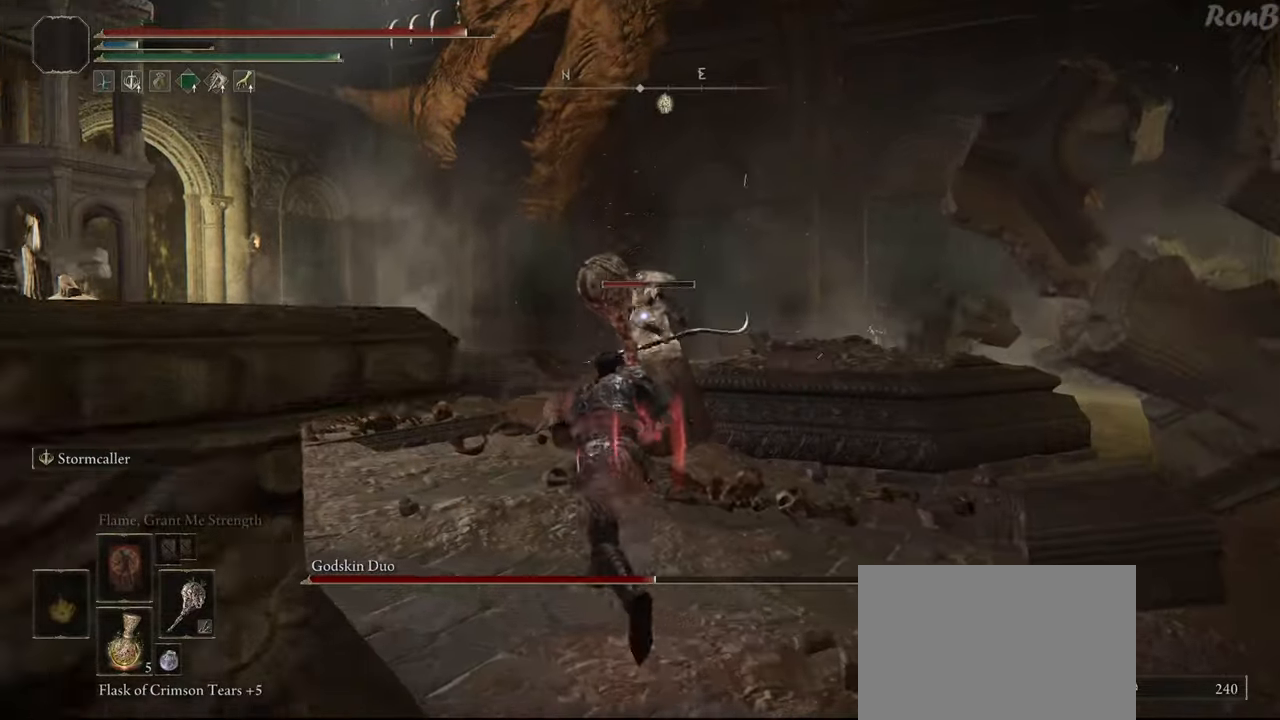
{"buttons": ["R1", "R2"], "left_stick": "up-left", "right_stick": "center", "events": [[67, "R2", "down"]]}
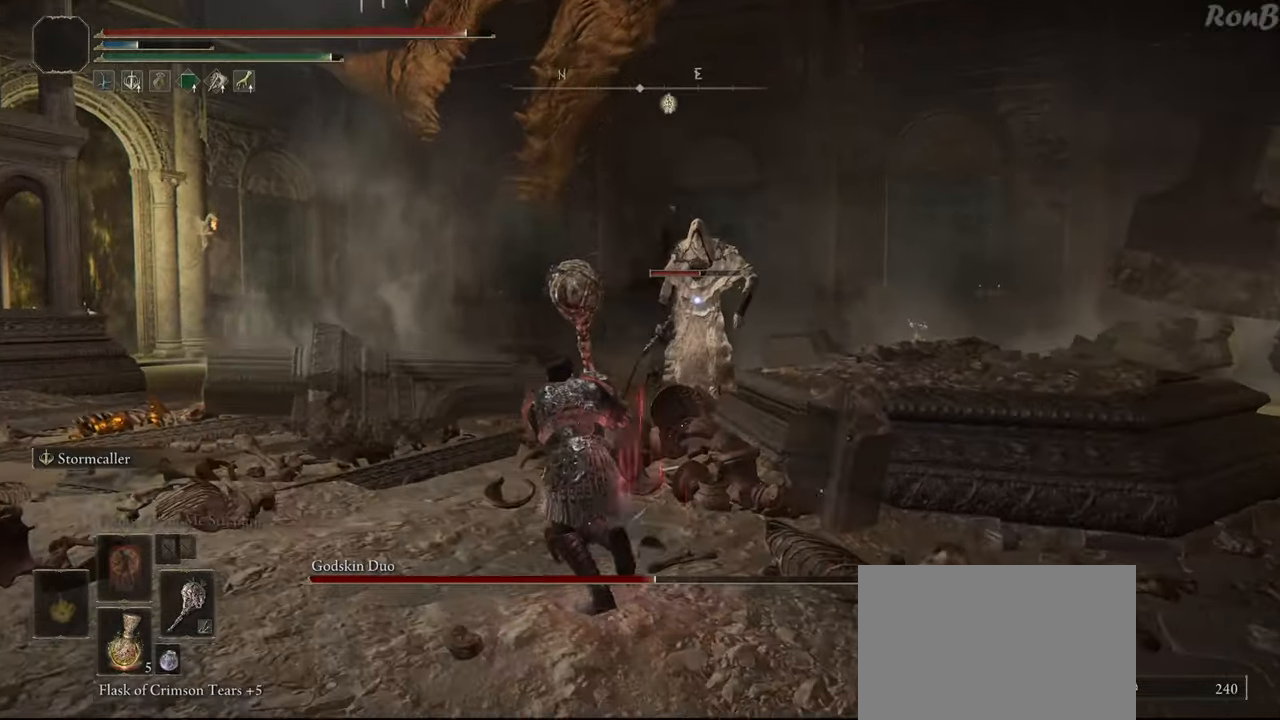
{"buttons": ["R1", "R2"], "left_stick": "up", "right_stick": "center", "events": [[83, "R2", "up"], [133, "R2", "down"], [167, "left_stick", "up"], [233, "L2", "down"], [383, "CIRCLE", "down"], [467, "L2", "up"], [500, "CIRCLE", "up"]]}
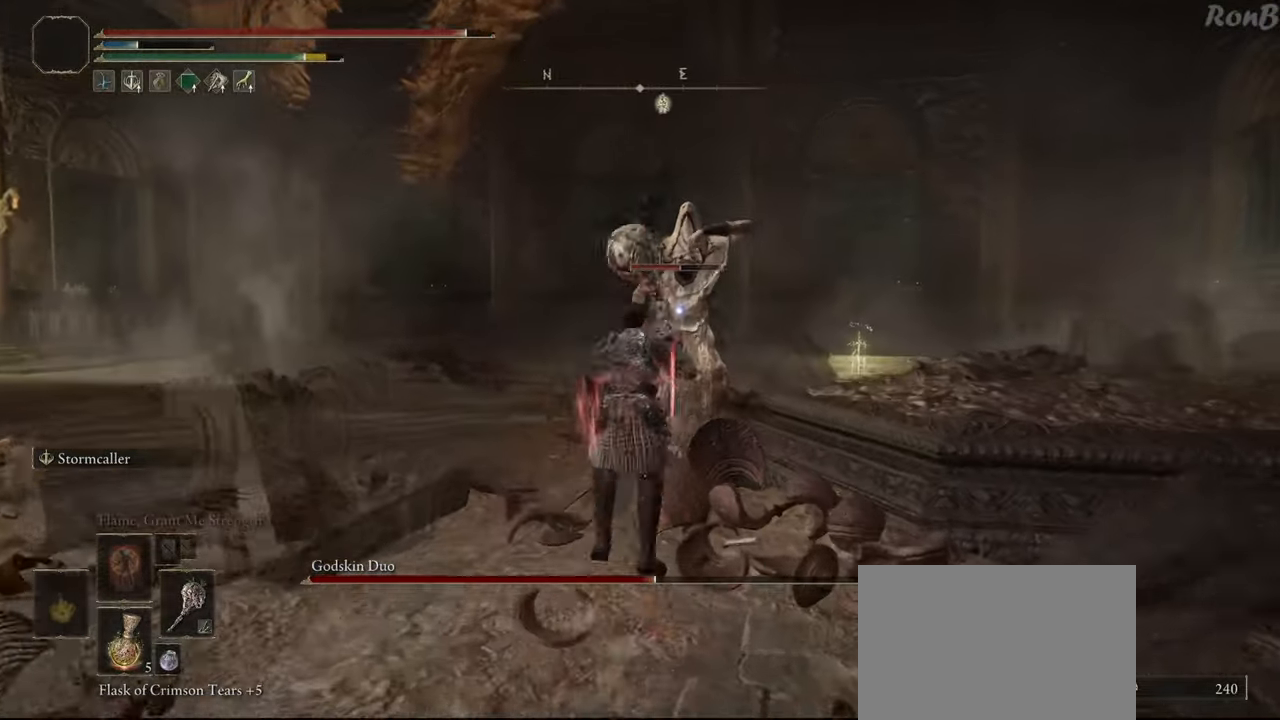
{"buttons": ["R1"], "left_stick": "up", "right_stick": "center", "events": [[17, "R2", "up"], [50, "CIRCLE", "down"], [150, "R2", "down"], [167, "CIRCLE", "up"], [383, "R2", "up"]]}
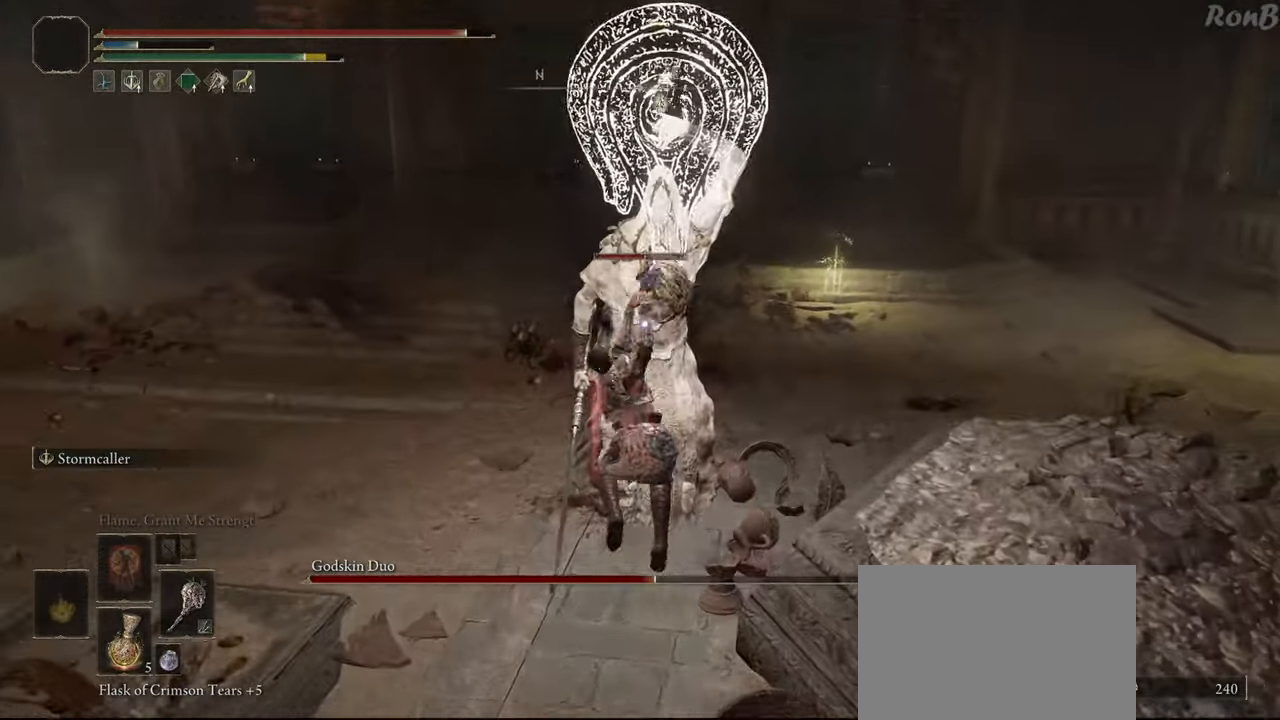
{"buttons": [], "left_stick": "up-right", "right_stick": "center", "events": [[50, "R1", "up"], [167, "left_stick", "up-right"]]}
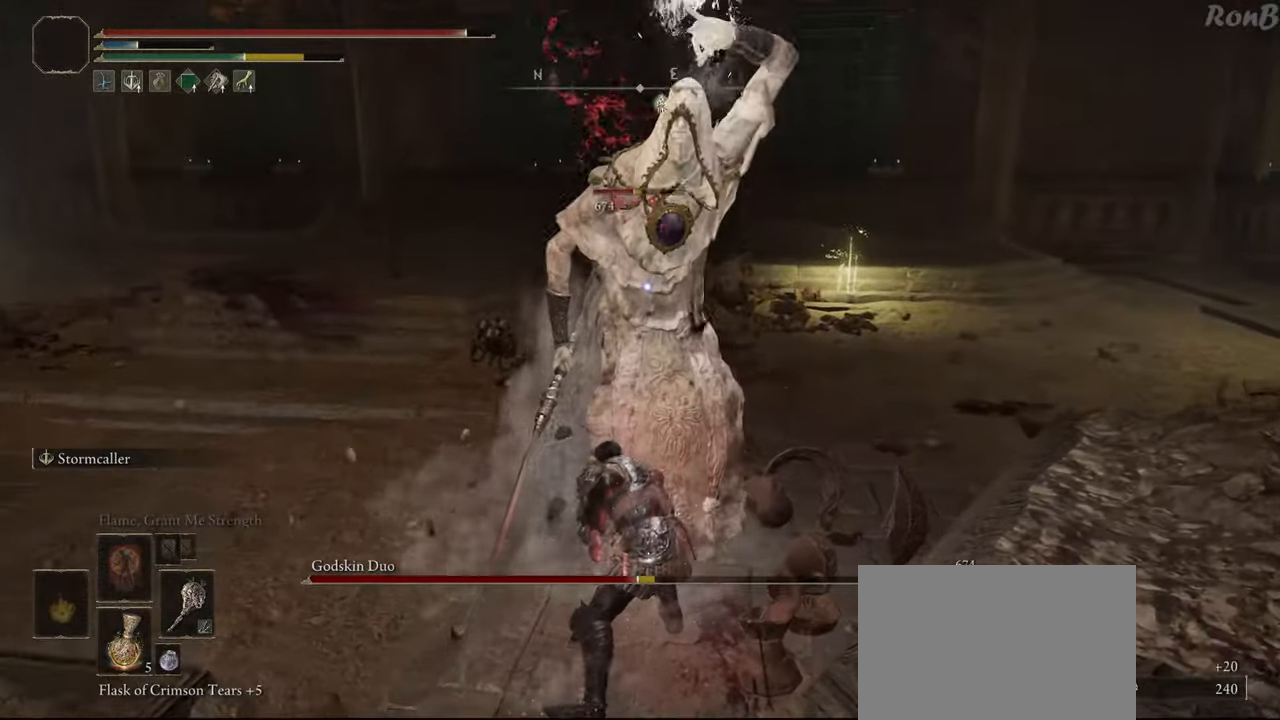
{"buttons": [], "left_stick": "down", "right_stick": "center", "events": [[217, "left_stick", "center"], [350, "left_stick", "down"]]}
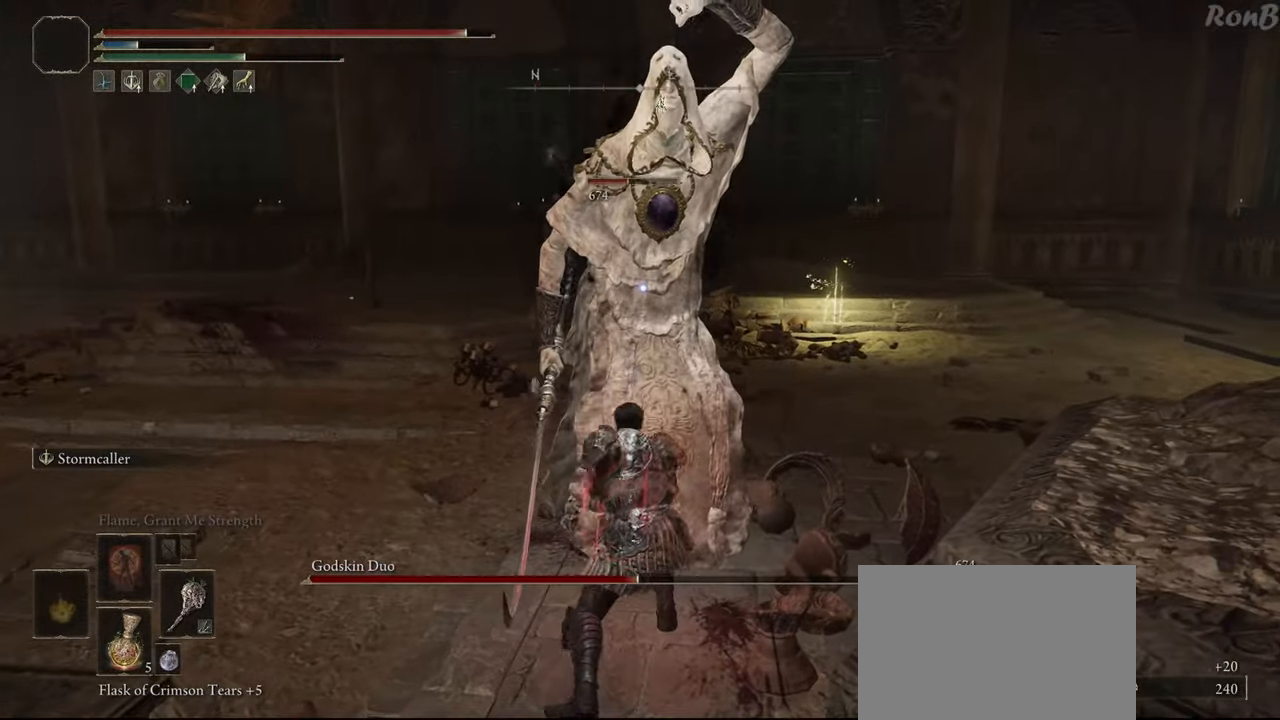
{"buttons": ["DPAD_DOWN"], "left_stick": "center", "right_stick": "center", "events": [[350, "left_stick", "center"], [450, "DPAD_DOWN", "down"]]}
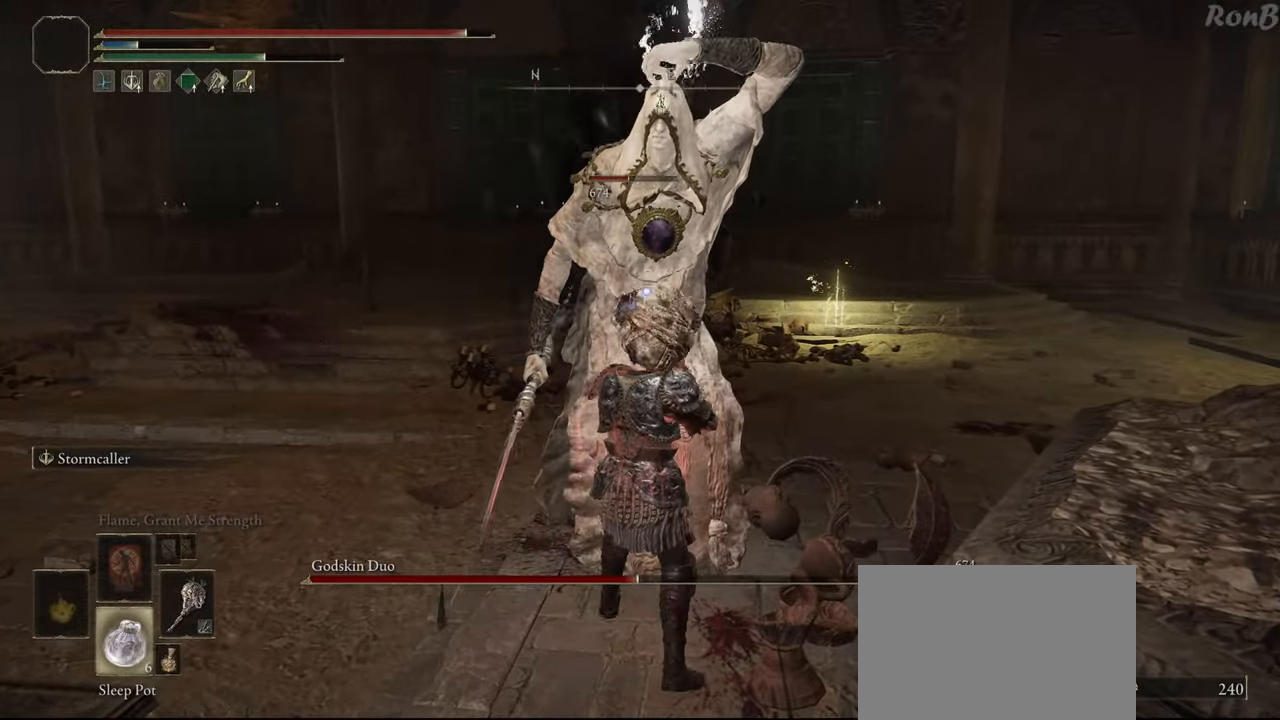
{"buttons": [], "left_stick": "down", "right_stick": "center", "events": [[50, "DPAD_DOWN", "up"], [183, "R3", "down"], [250, "left_stick", "down"], [267, "R3", "up"], [267, "right_stick", "down-left"], [333, "right_stick", "left"], [467, "right_stick", "center"]]}
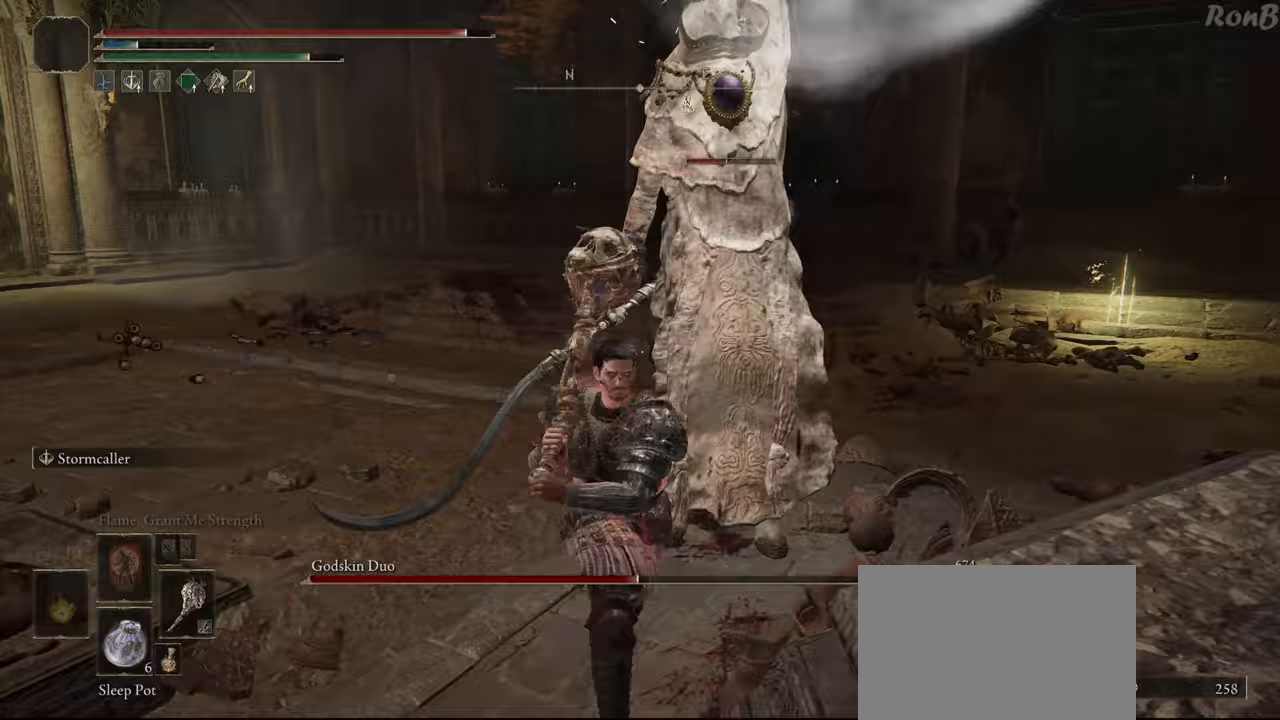
{"buttons": [], "left_stick": "down-left", "right_stick": "center", "events": [[467, "left_stick", "down-left"]]}
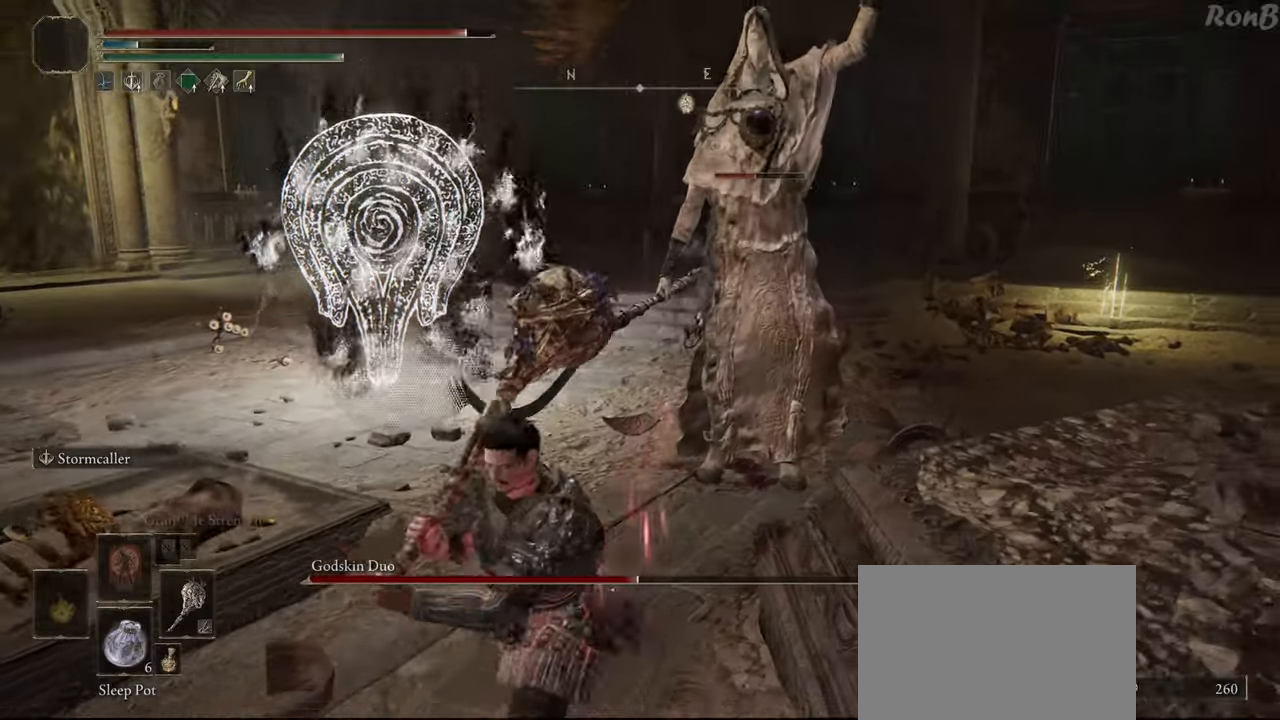
{"buttons": [], "left_stick": "up", "right_stick": "down", "events": [[17, "left_stick", "left"], [67, "SQUARE", "down"], [67, "left_stick", "up-left"], [117, "SQUARE", "up"], [217, "left_stick", "up"], [383, "right_stick", "down"]]}
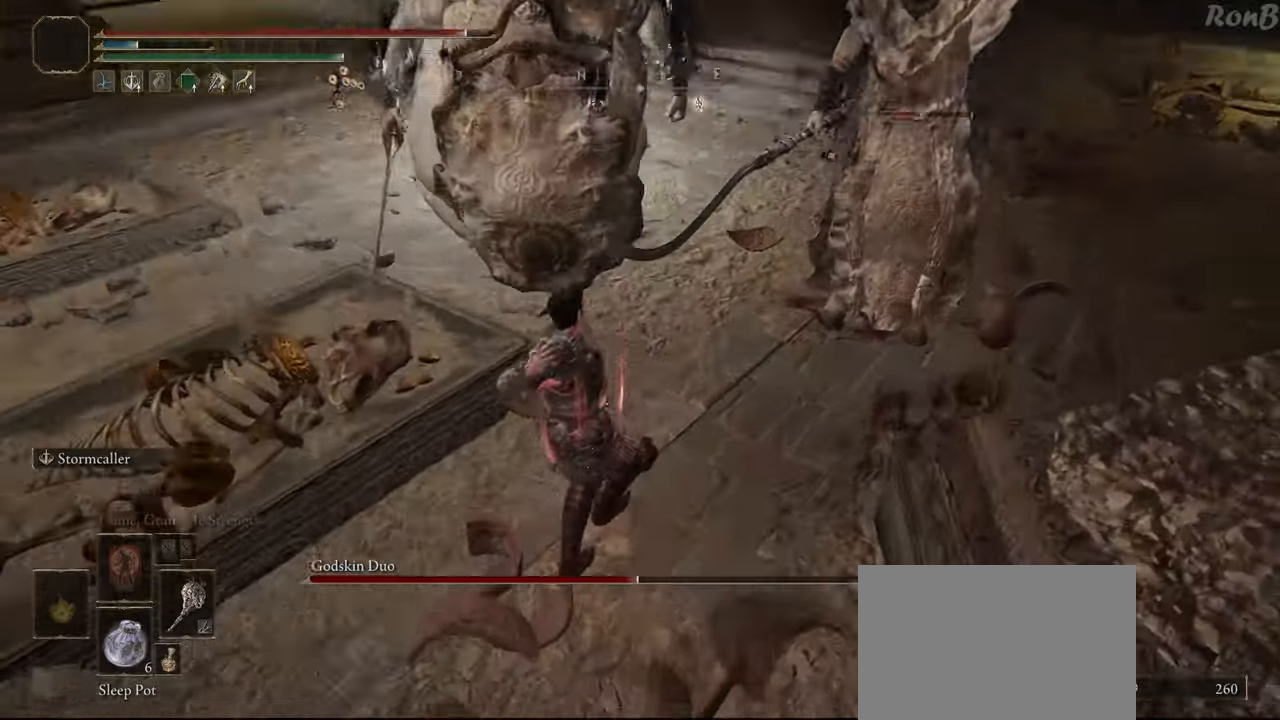
{"buttons": [], "left_stick": "up-right", "right_stick": "up-right", "events": [[117, "right_stick", "center"], [350, "left_stick", "up-right"], [367, "right_stick", "up-right"]]}